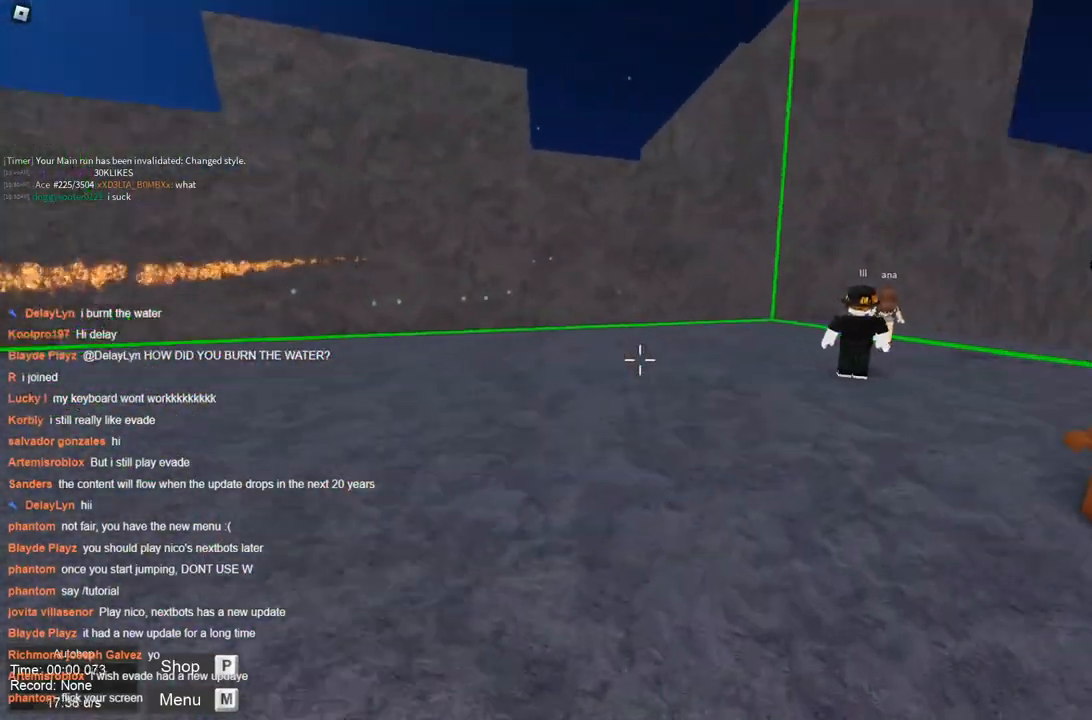
Gameplay with keyboard; each line is a JSON object with the keys held at the frame after it. "events" lists presses ("down") and releases ("up") of "a", "ctrl", "d", "s", "space" and "w" between this image and that frame as [ms after this image, input, new state], when the widget could be followed in between. No other keys are recorded. Mouse input is not recorded.
{"keys": ["d", "space"], "events": []}
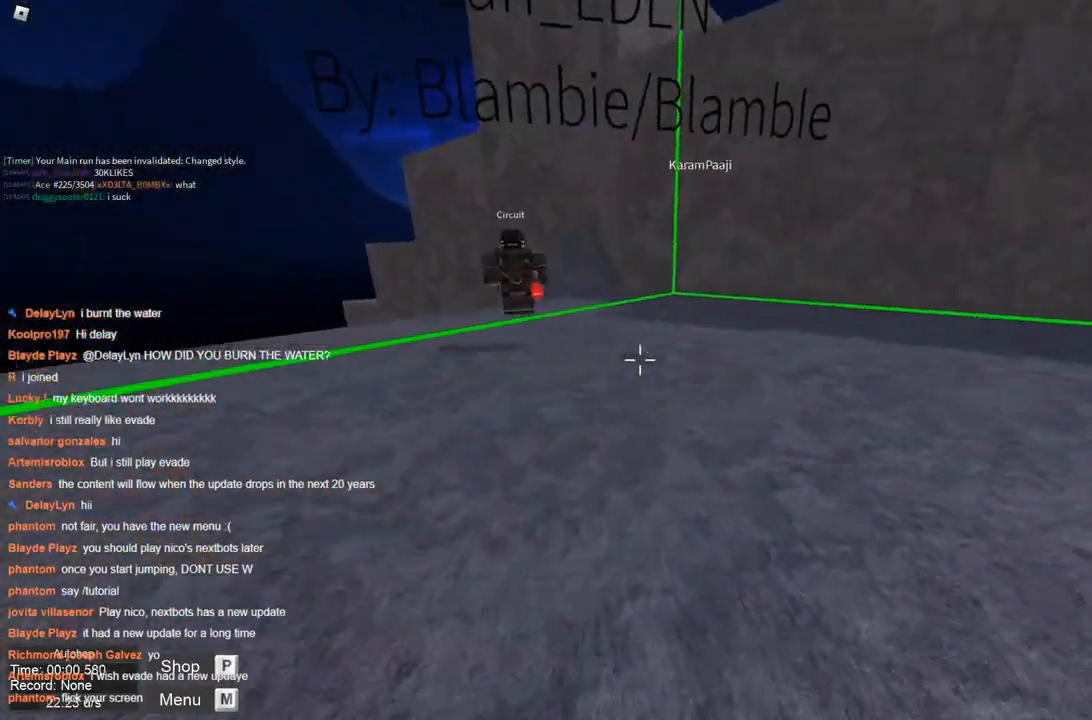
{"keys": ["a"], "events": [[50, "space", "up"], [133, "a", "down"], [183, "d", "up"]]}
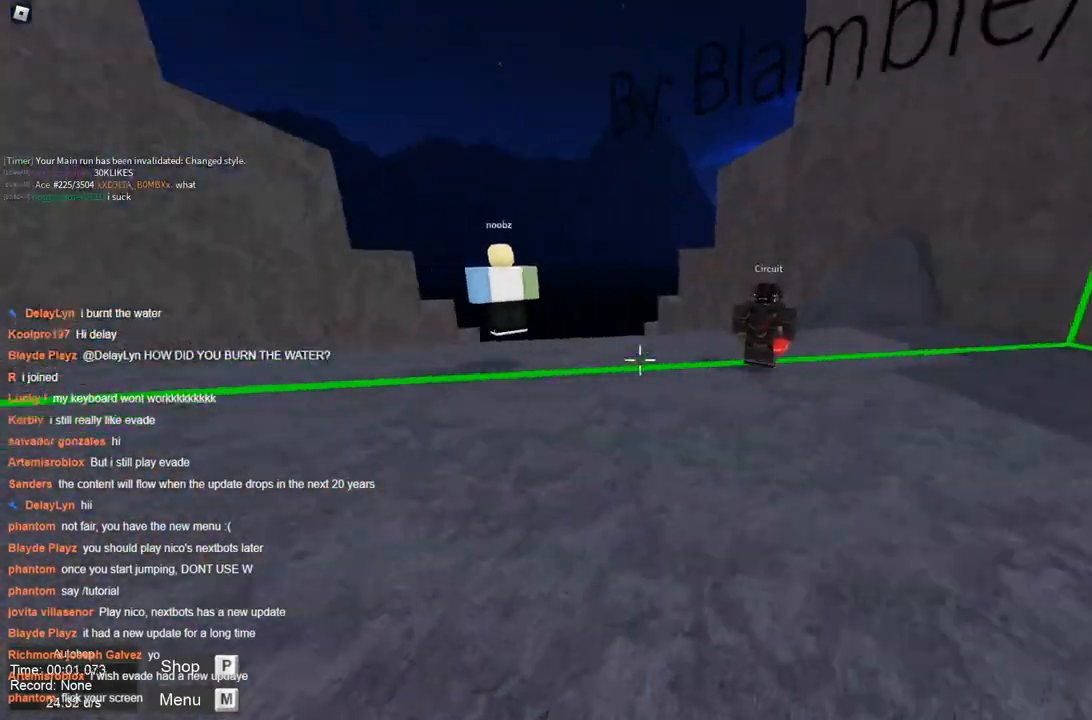
{"keys": ["a", "space"], "events": [[233, "space", "down"], [283, "space", "up"], [333, "space", "down"]]}
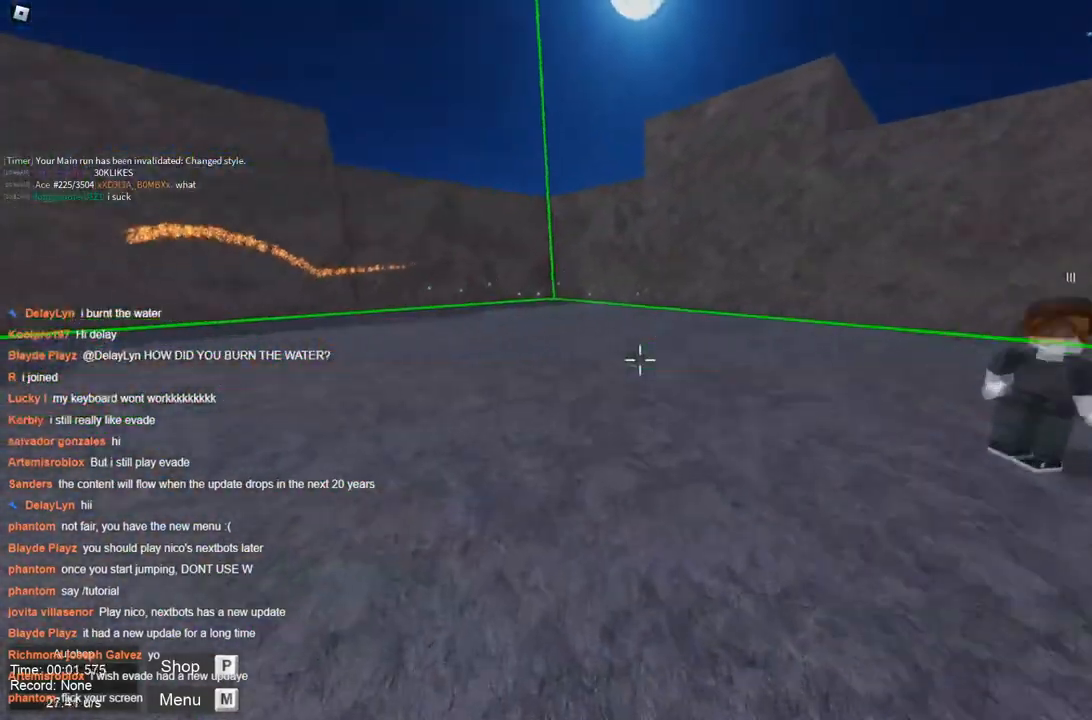
{"keys": ["d", "space"], "events": [[300, "d", "down"], [350, "a", "up"]]}
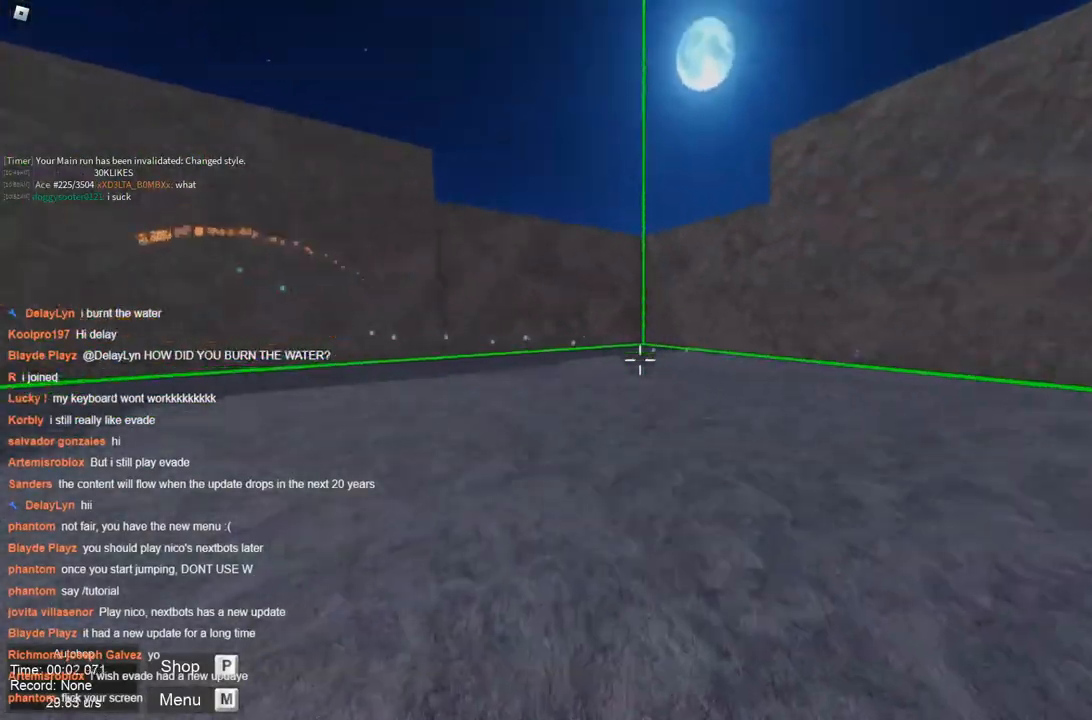
{"keys": ["d", "space"], "events": [[33, "space", "up"], [133, "space", "down"]]}
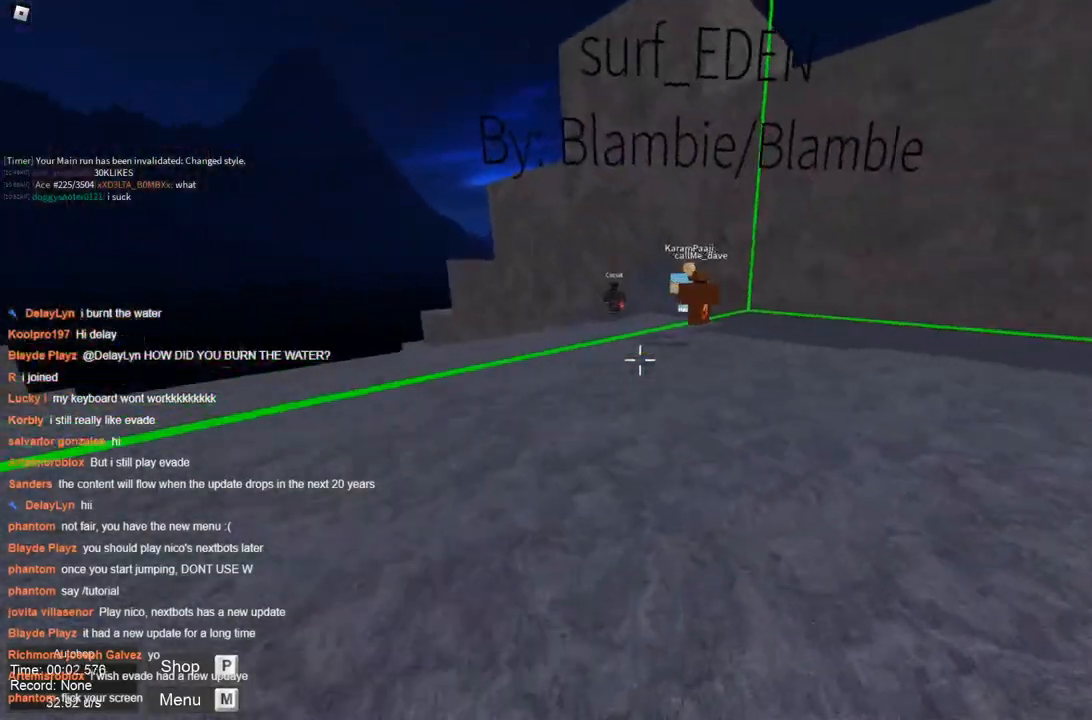
{"keys": ["a"], "events": [[383, "space", "up"], [433, "a", "down"], [483, "d", "up"]]}
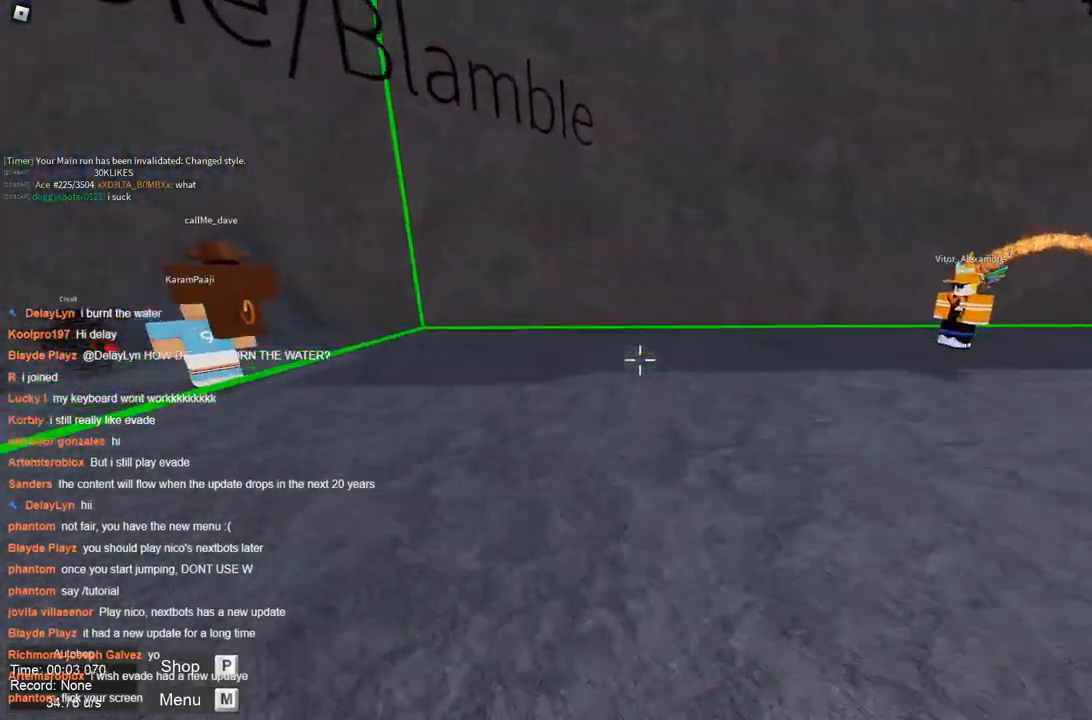
{"keys": ["a"], "events": []}
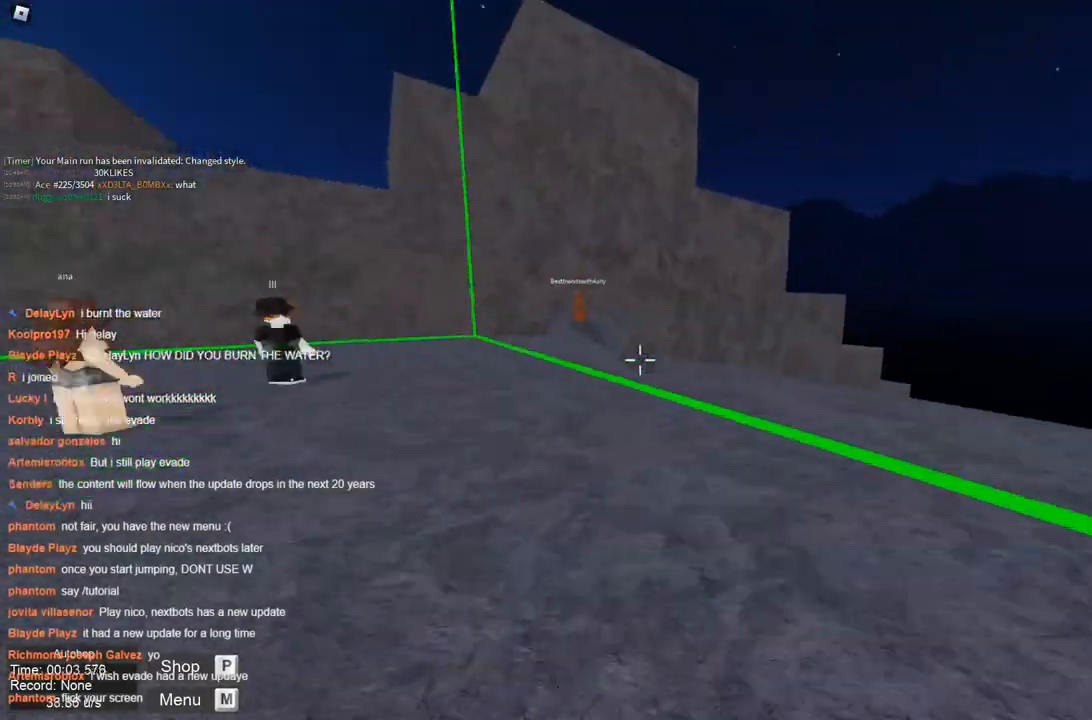
{"keys": ["a", "space"], "events": [[50, "space", "down"], [100, "space", "up"], [133, "space", "down"]]}
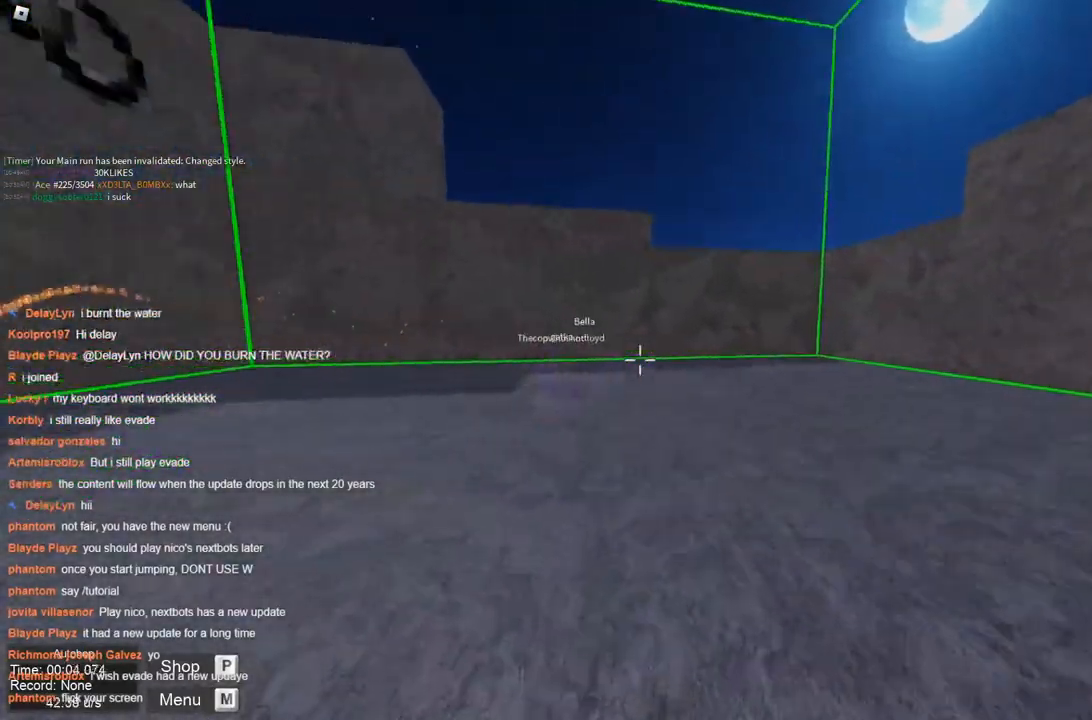
{"keys": ["d", "space"], "events": [[250, "d", "down"], [250, "space", "up"], [283, "a", "up"], [283, "space", "down"]]}
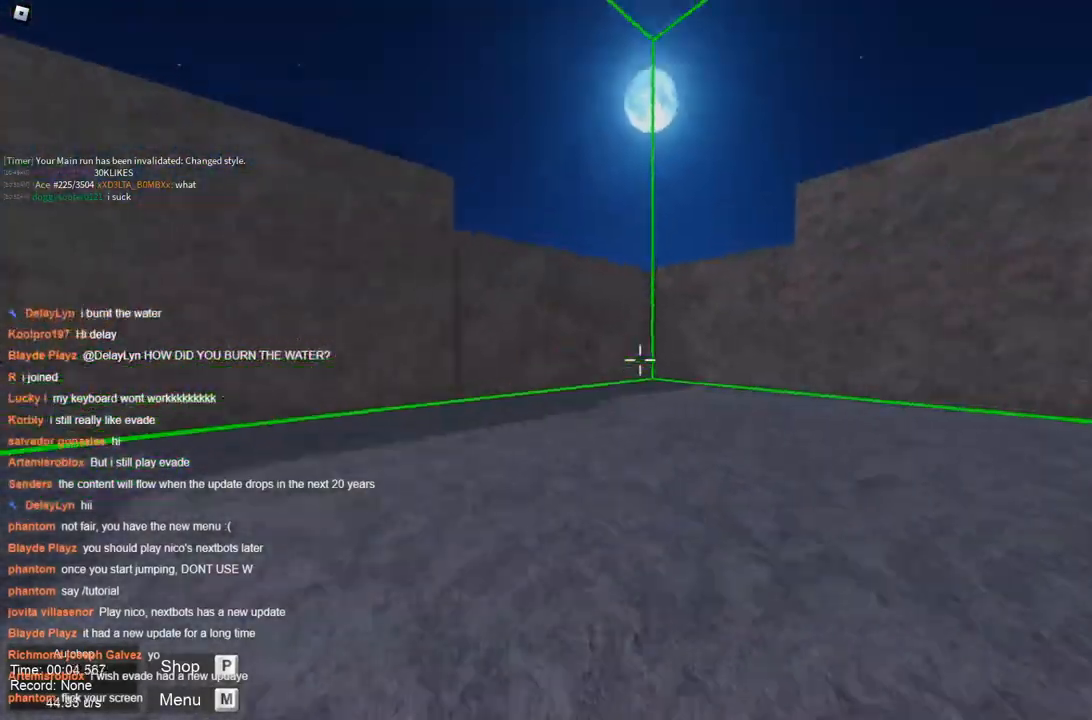
{"keys": ["a"], "events": [[450, "a", "down"], [483, "d", "up"], [483, "space", "up"]]}
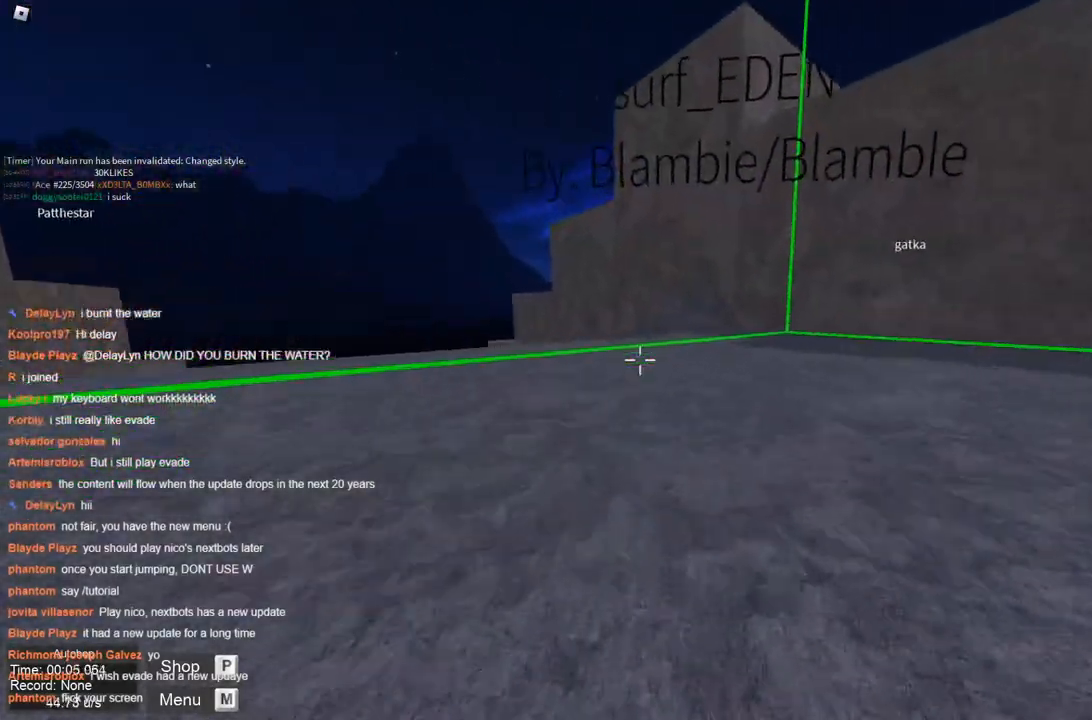
{"keys": ["a"], "events": []}
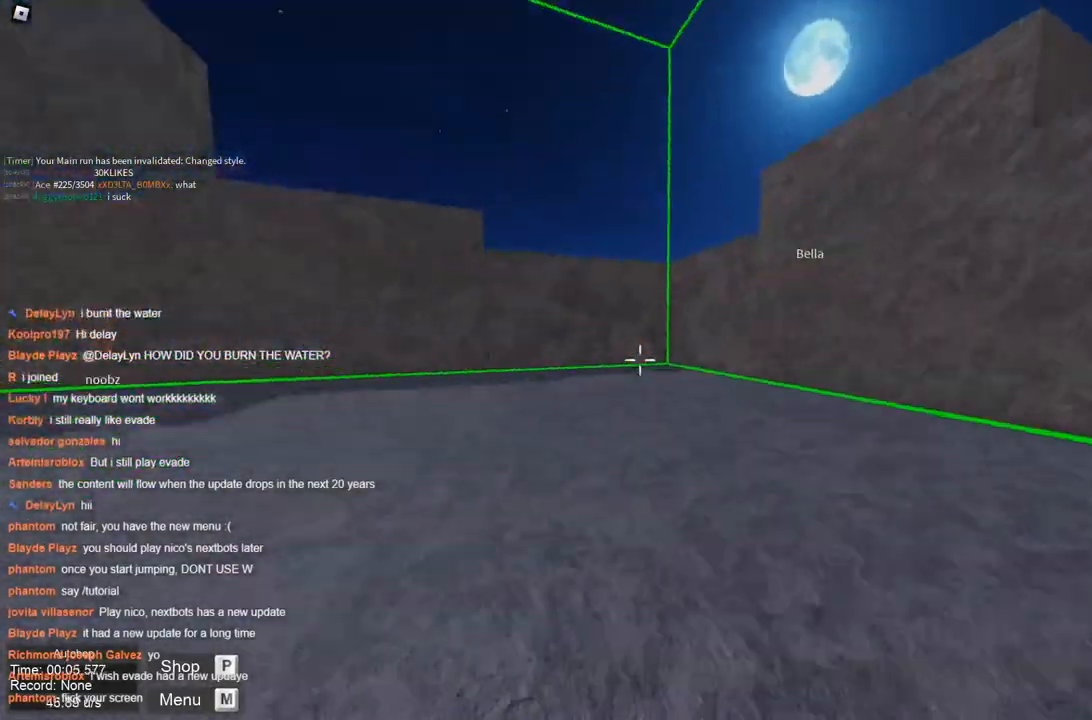
{"keys": ["a", "d", "space"], "events": [[200, "d", "down"], [233, "a", "up"], [233, "space", "down"], [483, "a", "down"]]}
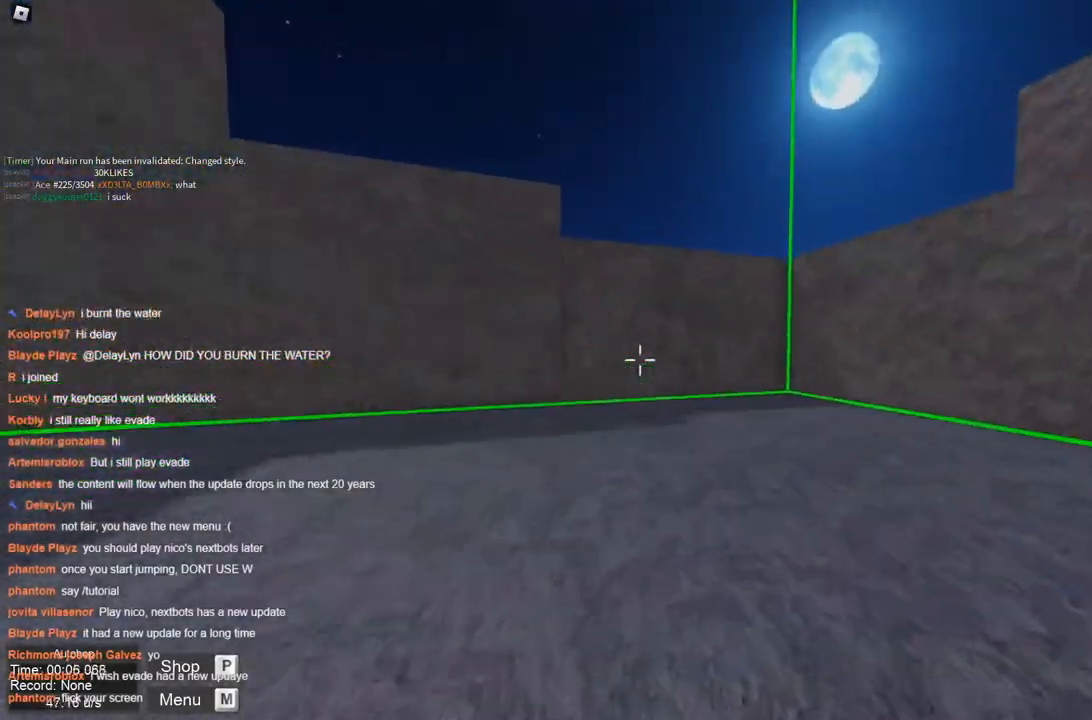
{"keys": ["d", "space"], "events": [[17, "d", "up"], [450, "space", "up"], [500, "a", "up"], [500, "d", "down"], [500, "space", "down"]]}
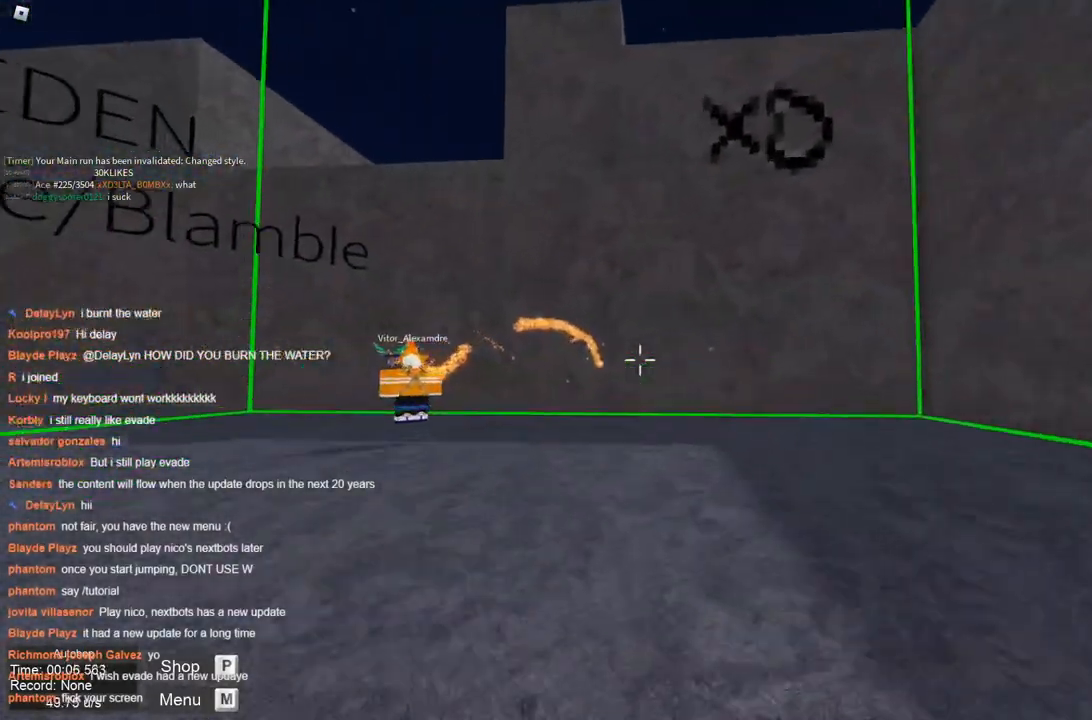
{"keys": ["d"], "events": [[50, "space", "up"]]}
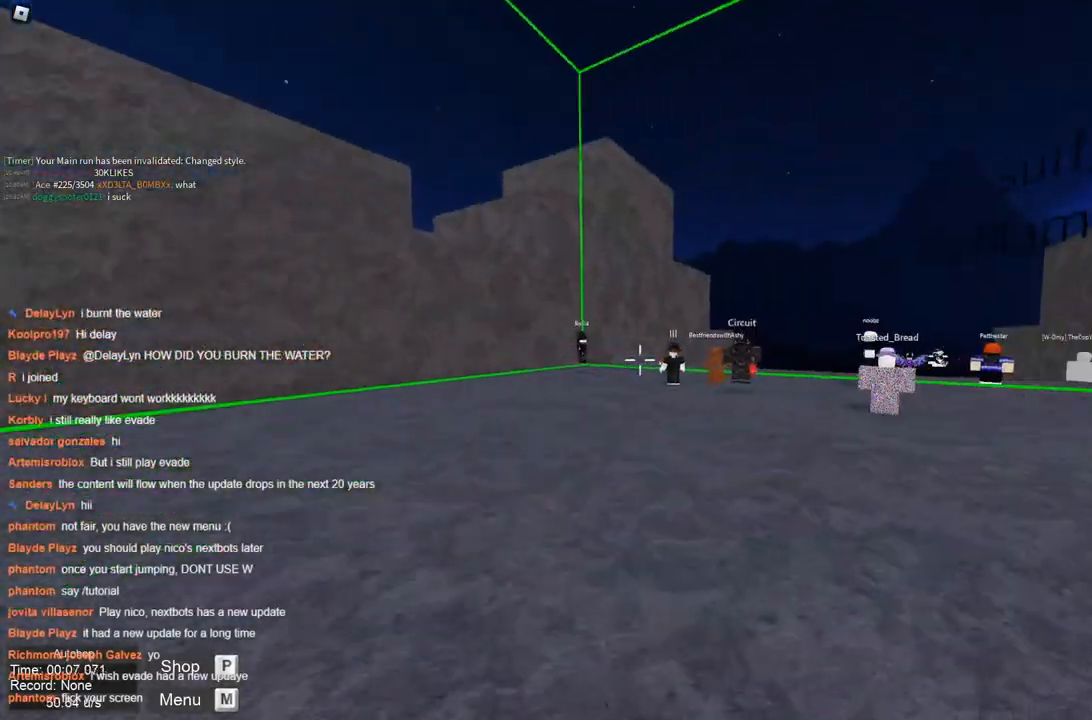
{"keys": ["a"], "events": [[150, "space", "down"], [183, "space", "up"], [233, "a", "down"], [283, "d", "up"]]}
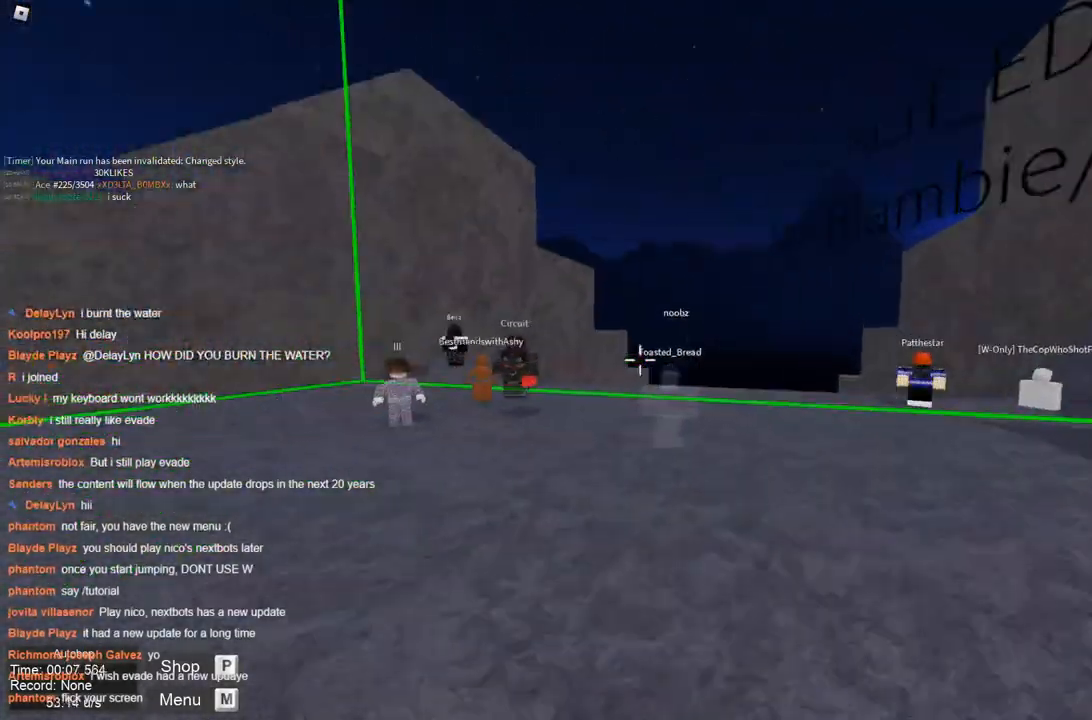
{"keys": ["a", "space"], "events": [[350, "space", "down"], [400, "space", "up"], [450, "space", "down"]]}
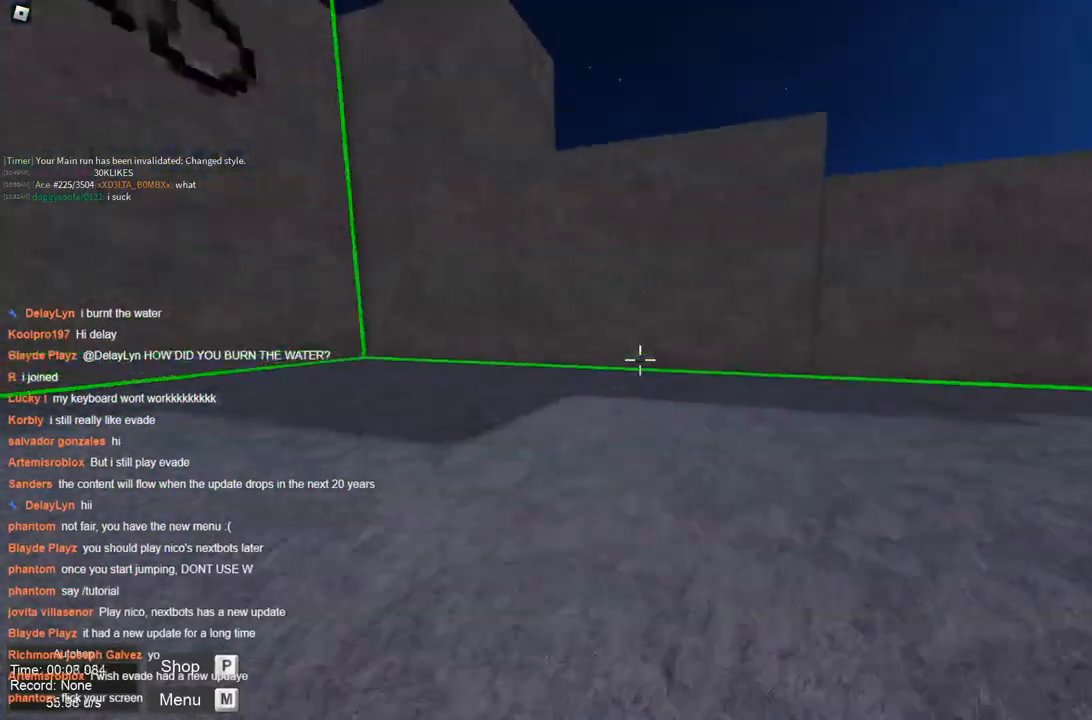
{"keys": ["a"], "events": [[500, "space", "up"]]}
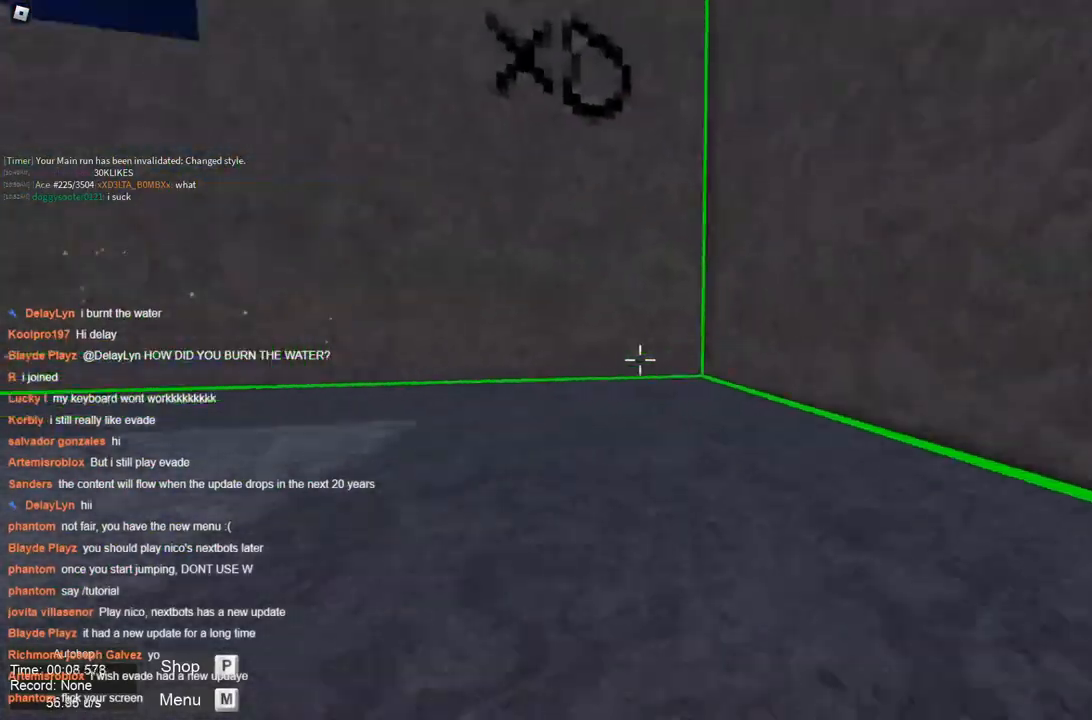
{"keys": ["a", "d", "space"], "events": [[50, "space", "down"], [100, "space", "up"], [150, "space", "down"], [467, "d", "down"]]}
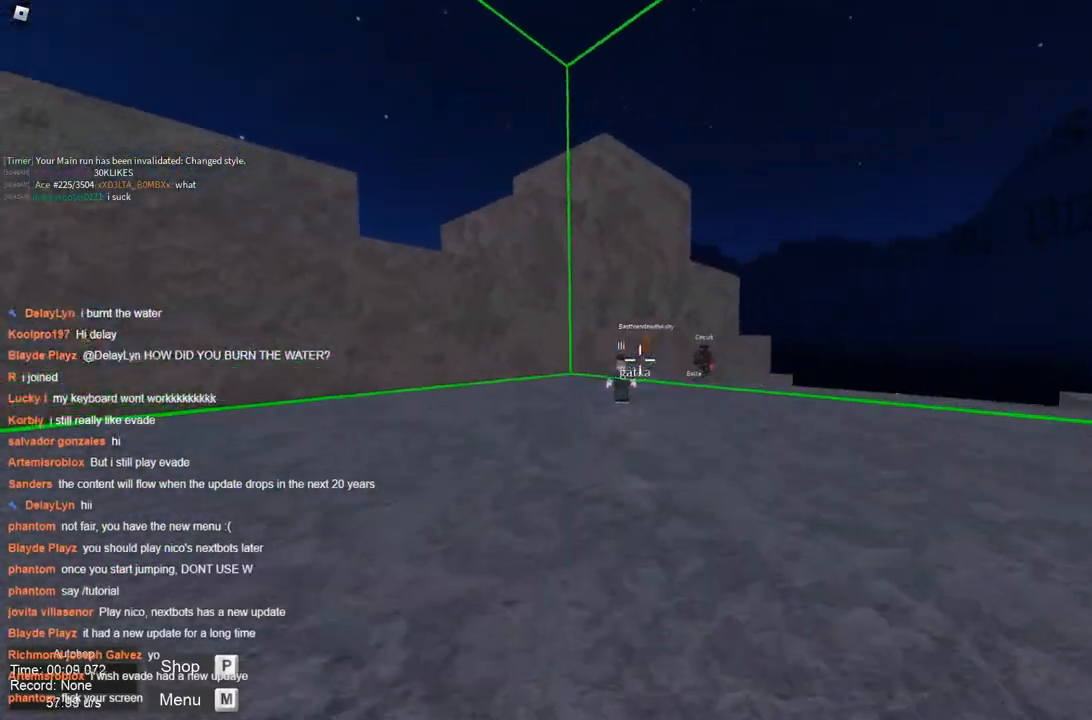
{"keys": ["d", "space"], "events": [[17, "a", "up"], [300, "a", "down"], [300, "space", "up"], [350, "d", "up"], [350, "space", "down"], [500, "a", "up"], [500, "d", "down"]]}
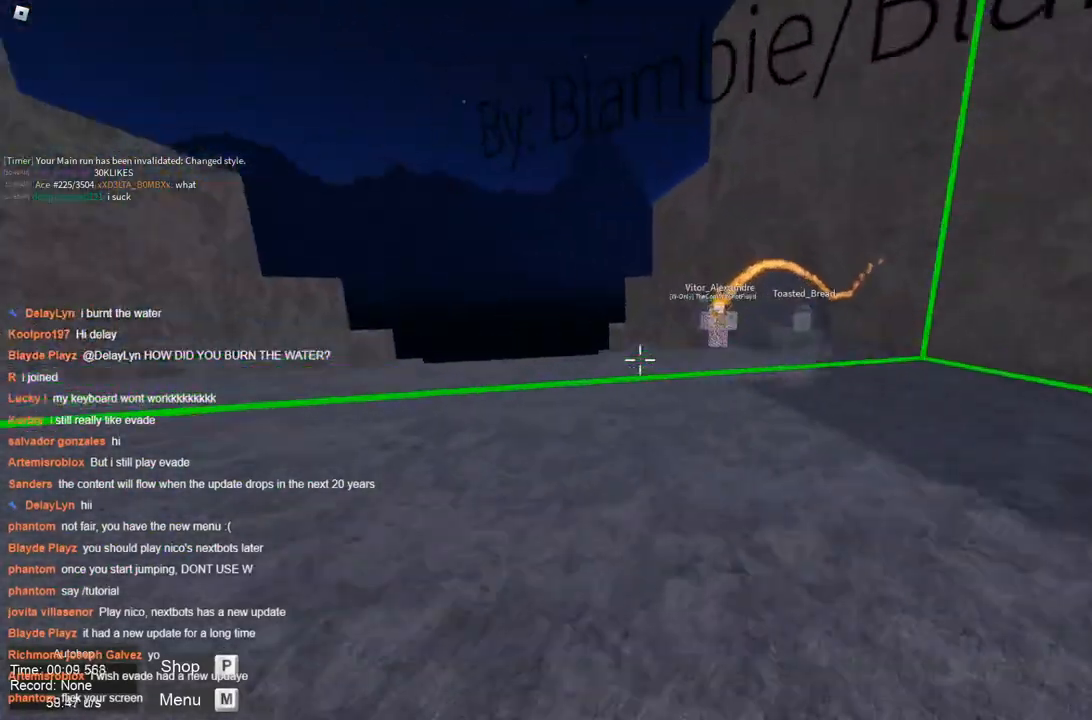
{"keys": ["a"], "events": [[133, "a", "down"], [317, "d", "up"], [450, "space", "up"]]}
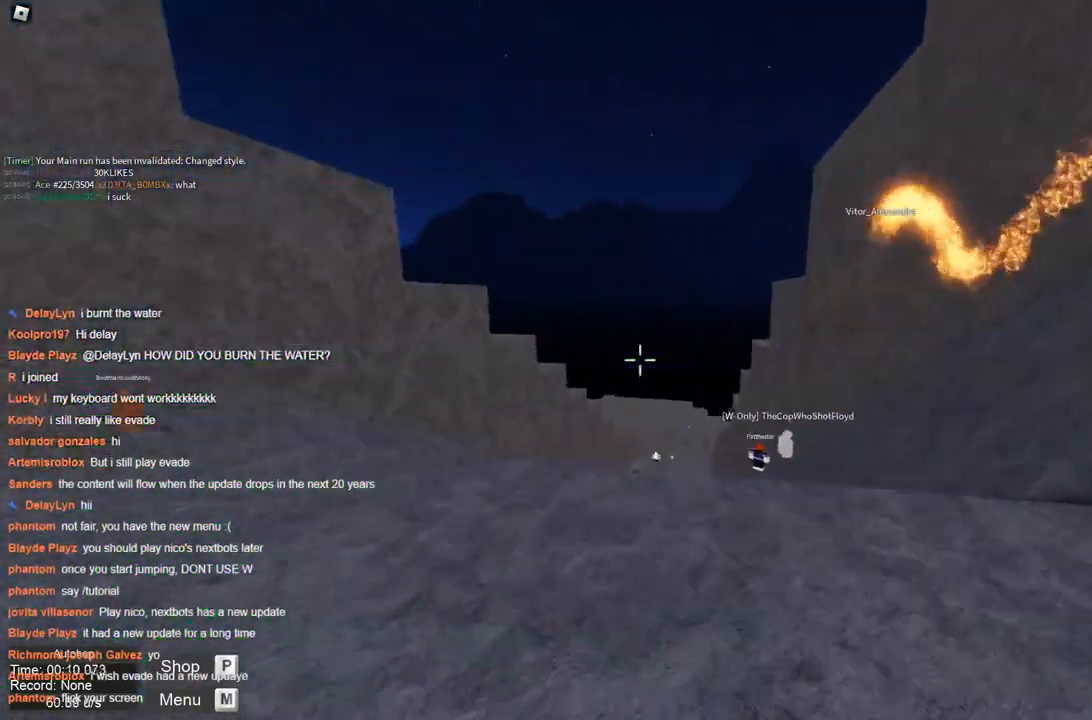
{"keys": ["a", "d"], "events": [[50, "d", "down"], [50, "space", "down"], [100, "a", "up"], [100, "space", "up"], [467, "a", "down"]]}
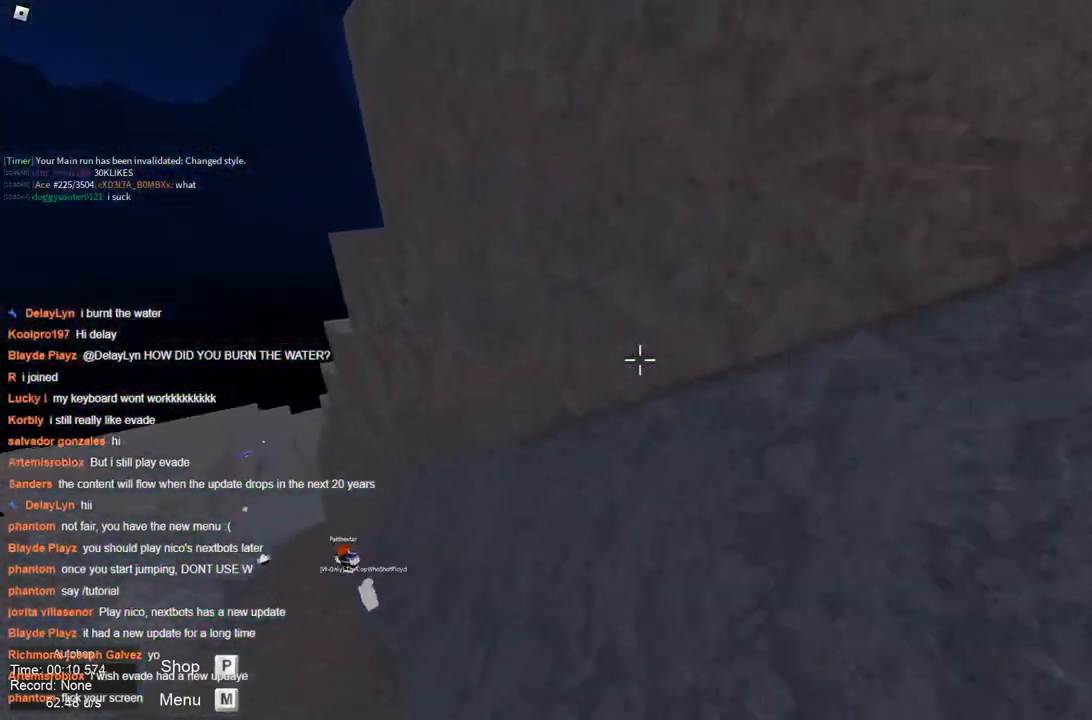
{"keys": ["d"], "events": [[17, "d", "up"], [300, "d", "down"], [350, "a", "up"]]}
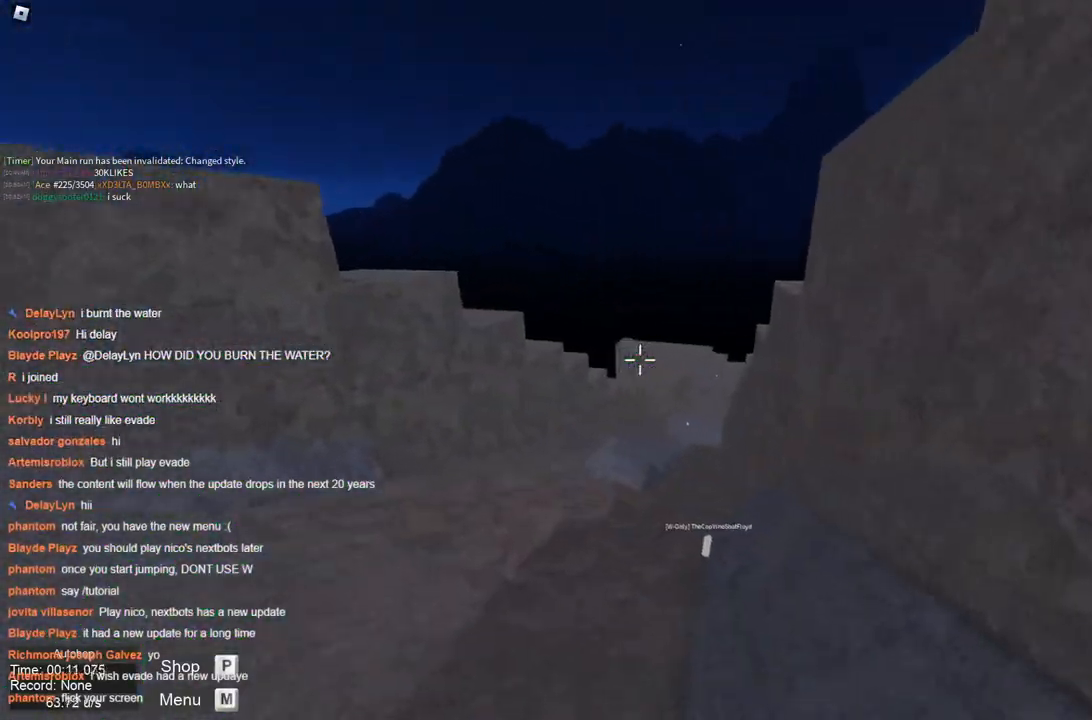
{"keys": ["d"], "events": []}
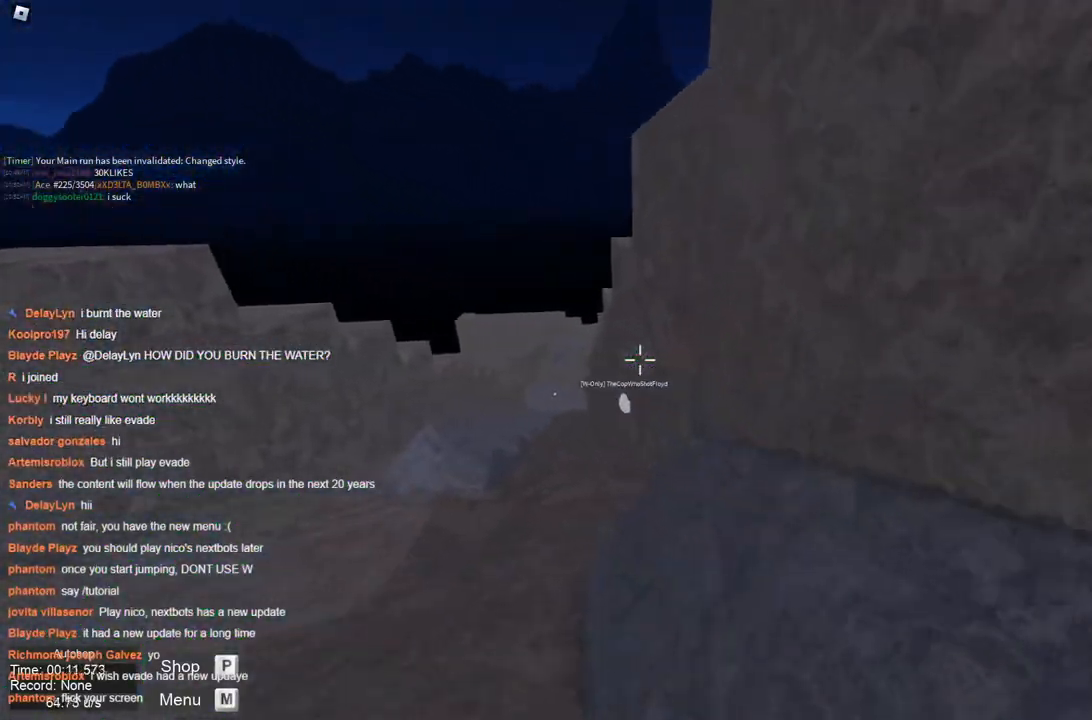
{"keys": ["a", "d", "space"], "events": [[150, "a", "down"], [183, "d", "up"], [350, "space", "down"], [483, "d", "down"]]}
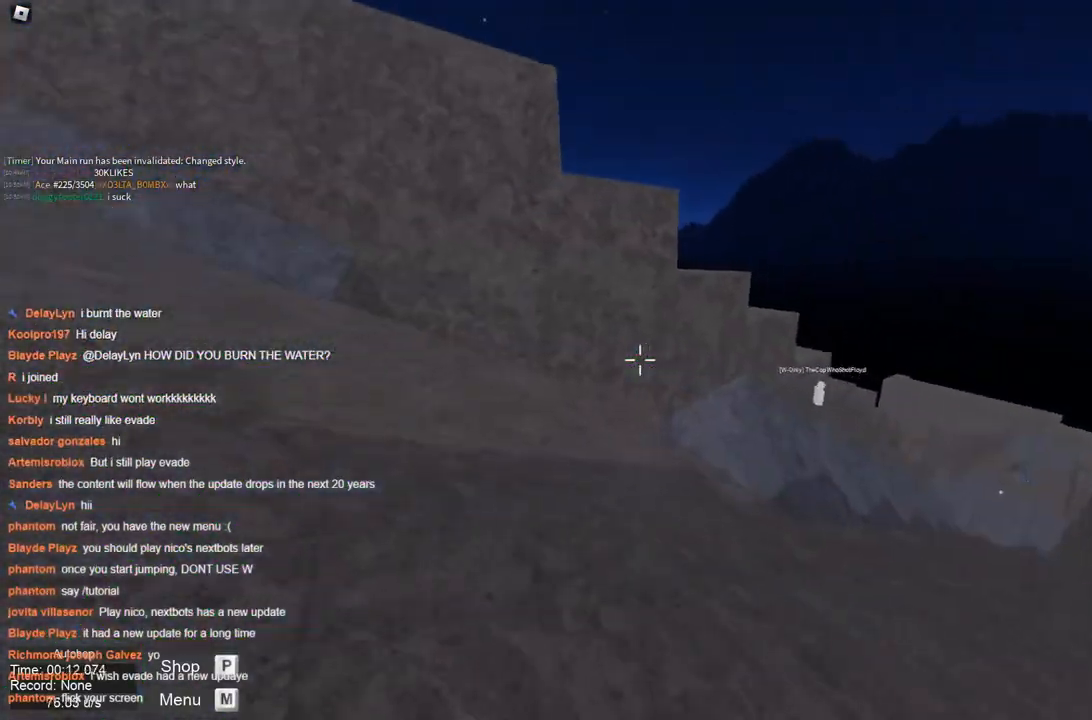
{"keys": ["space"], "events": [[33, "a", "up"], [400, "d", "up"]]}
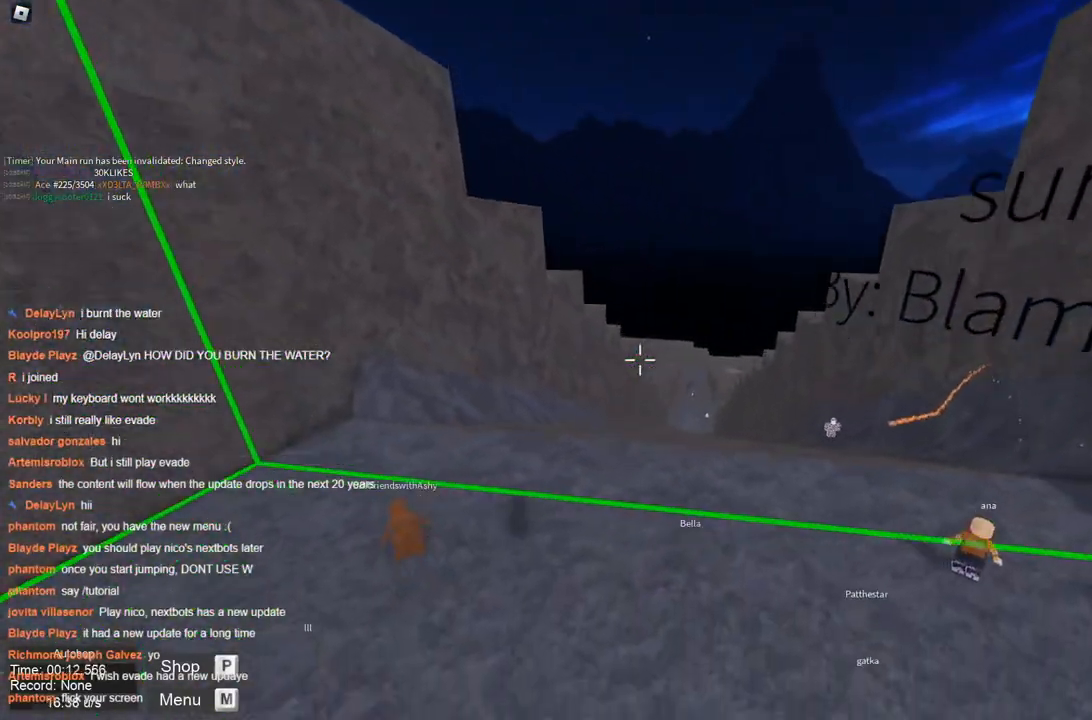
{"keys": ["d", "space"], "events": [[450, "d", "down"]]}
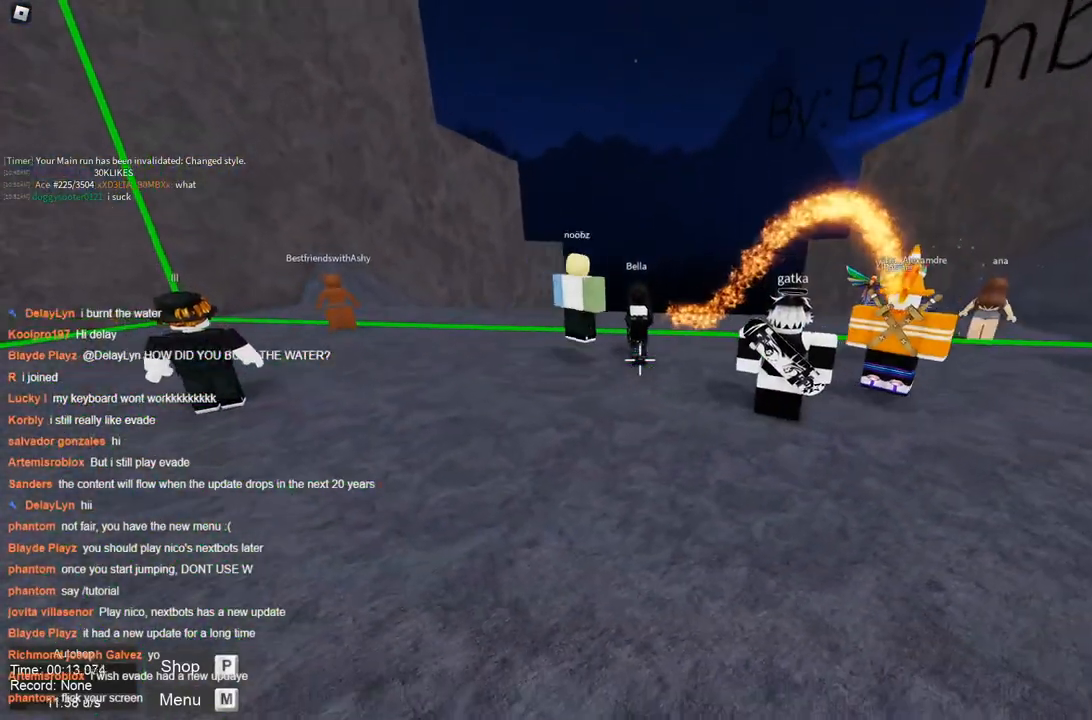
{"keys": ["d", "space"], "events": [[233, "a", "down"], [233, "d", "up"], [483, "a", "up"], [483, "d", "down"]]}
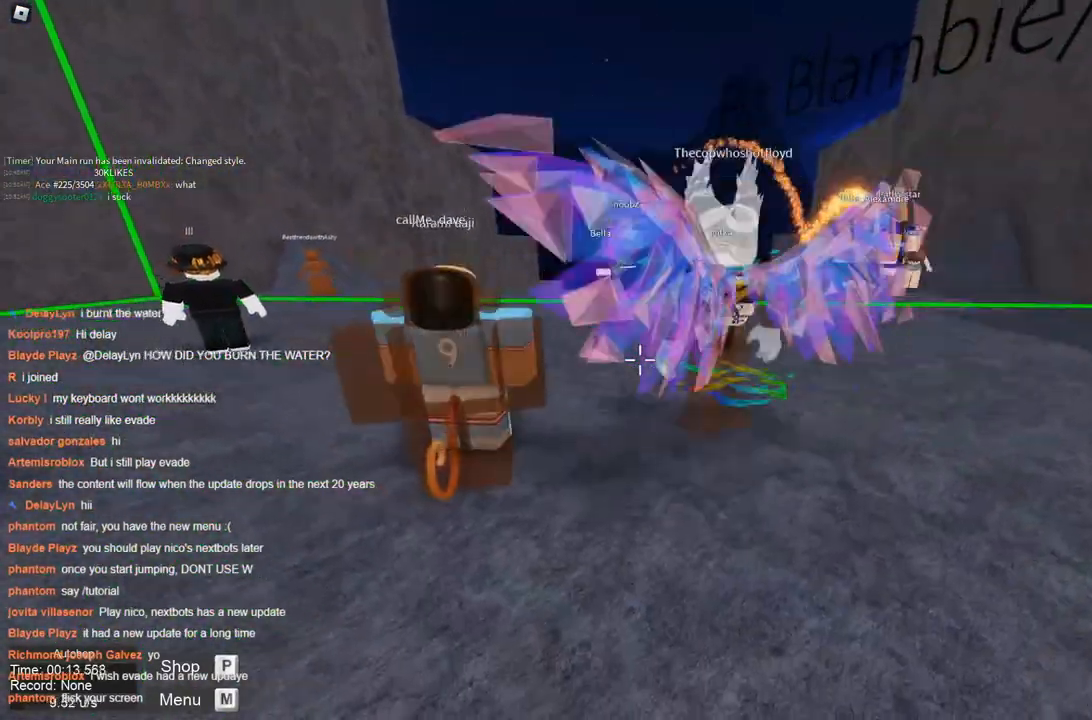
{"keys": ["a"], "events": [[217, "a", "down"], [267, "d", "up"], [350, "space", "up"], [400, "space", "down"], [500, "space", "up"]]}
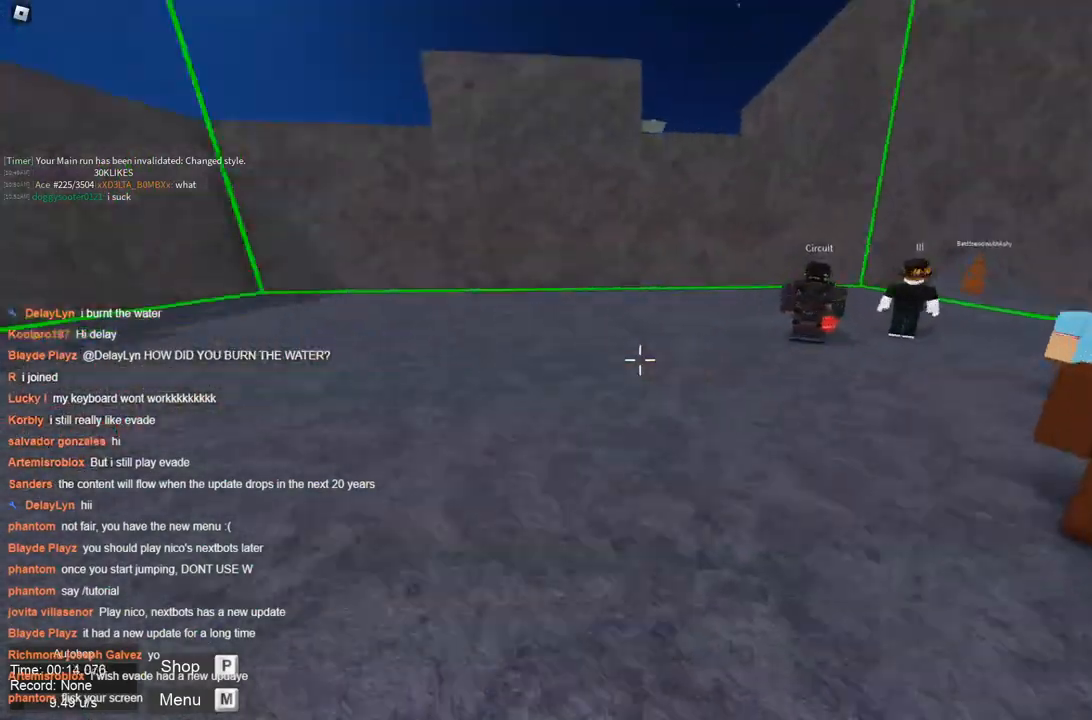
{"keys": ["d"], "events": [[50, "space", "down"], [100, "d", "down"], [100, "space", "up"], [150, "a", "up"]]}
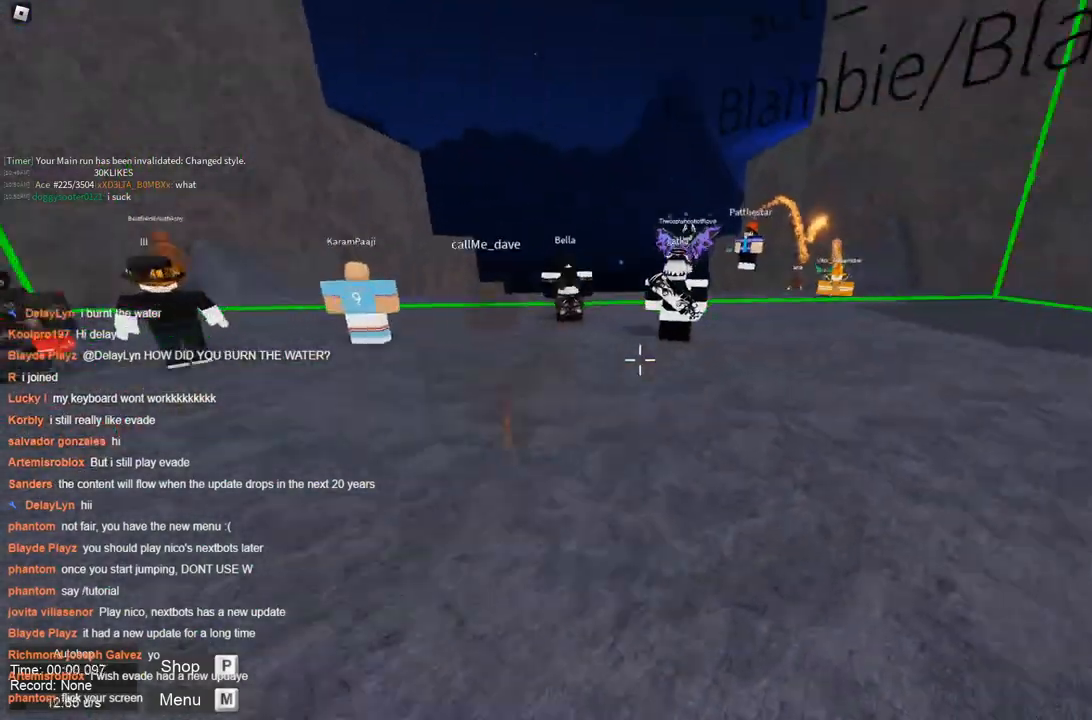
{"keys": ["a"], "events": [[300, "a", "down"], [350, "d", "up"]]}